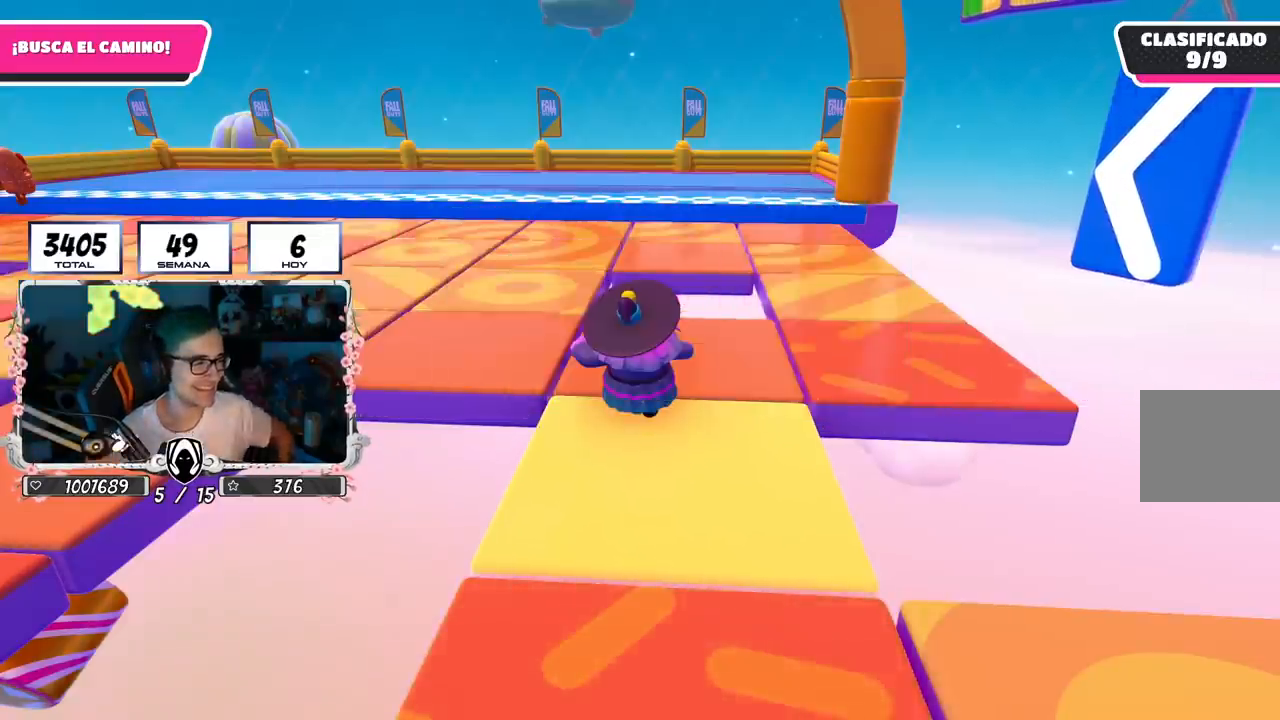
Gameplay with a controller (PlayStation layout); each line is a JSON object with the inputs held at the frame after it. "events" lists button and stick changes between this image and that frame as [ms after this image, input, new state], when the widget could be followed in between.
{"buttons": [], "left_stick": "up", "right_stick": "center", "events": [[101, "left_stick", "up"]]}
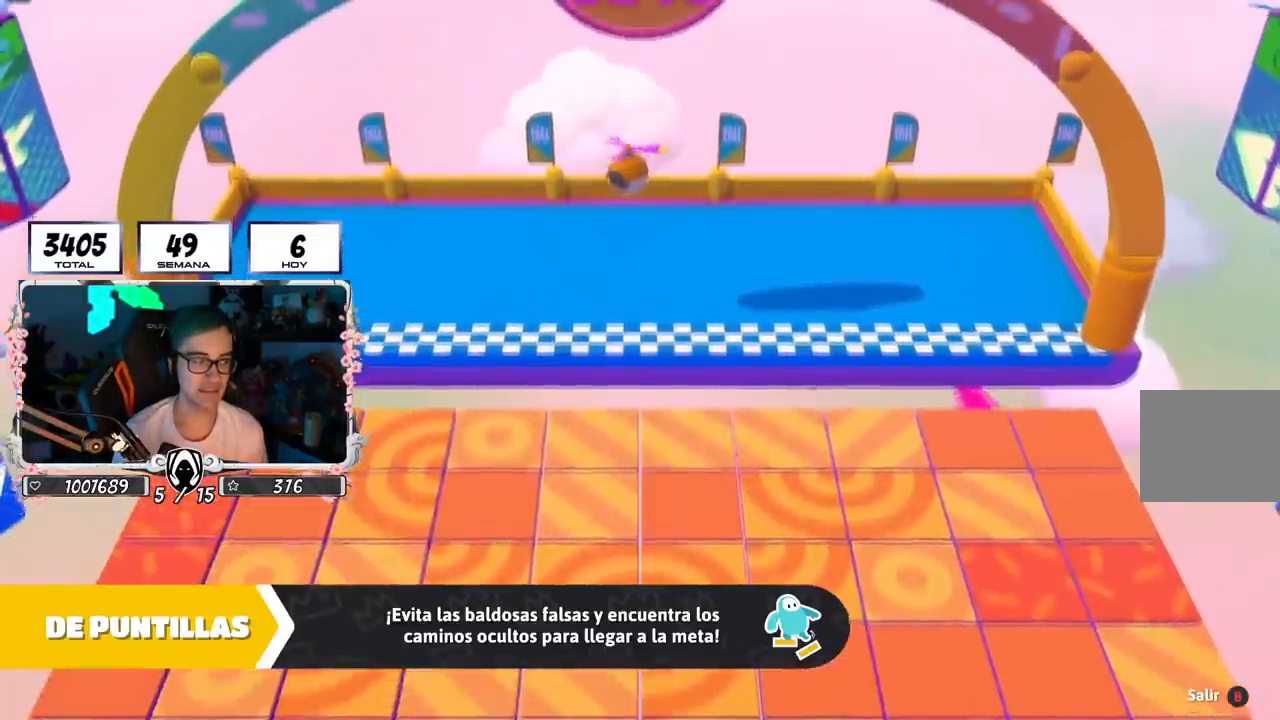
{"buttons": [], "left_stick": "center", "right_stick": "center", "events": [[500, "left_stick", "center"]]}
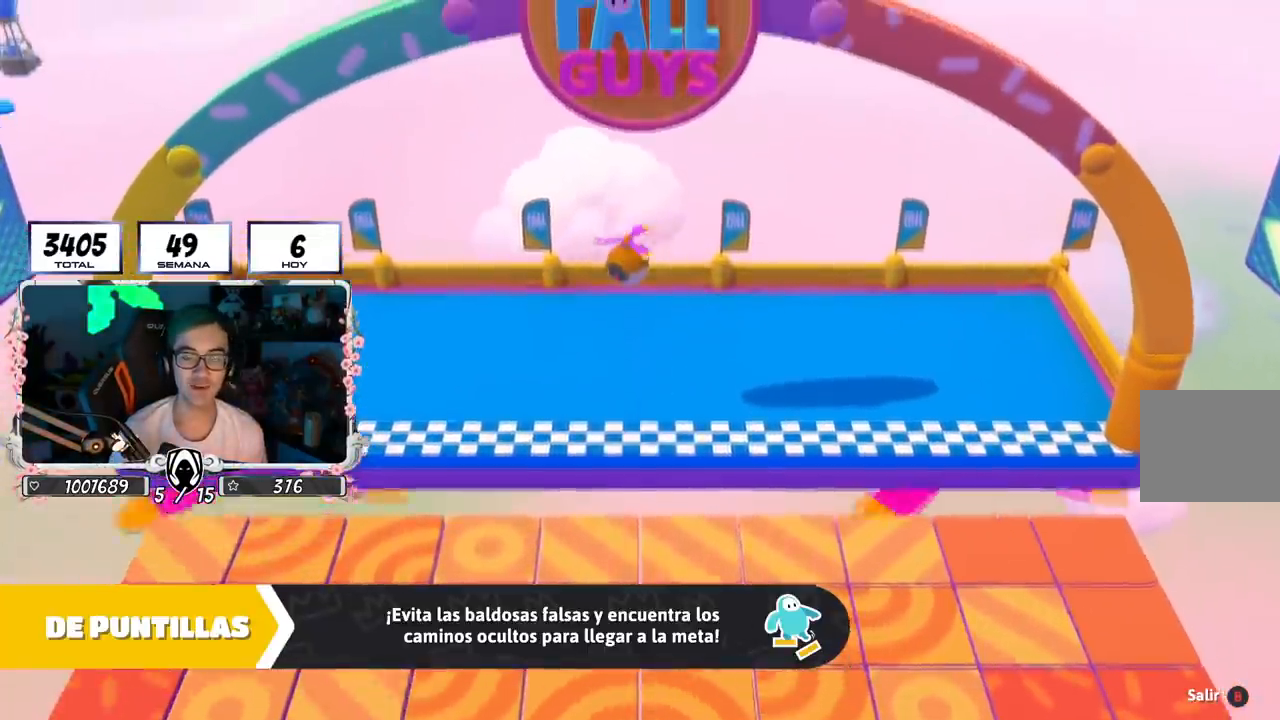
{"buttons": [], "left_stick": "center", "right_stick": "center", "events": []}
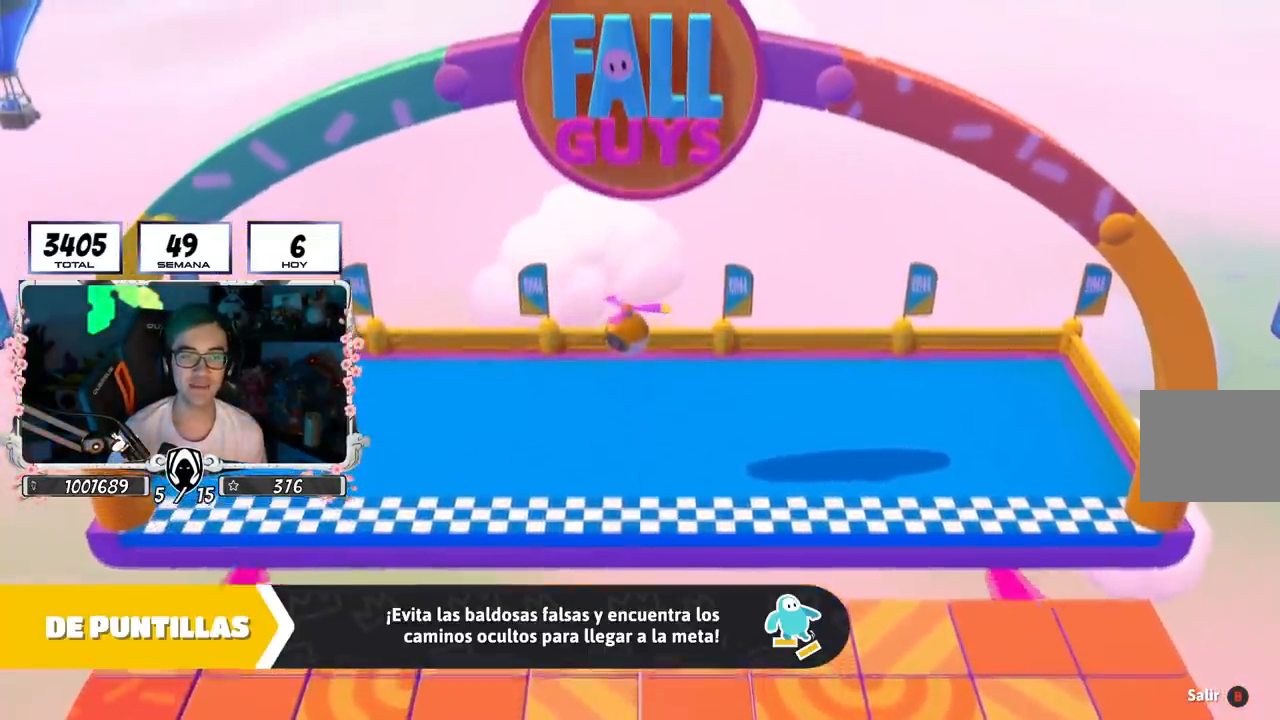
{"buttons": [], "left_stick": "center", "right_stick": "center", "events": []}
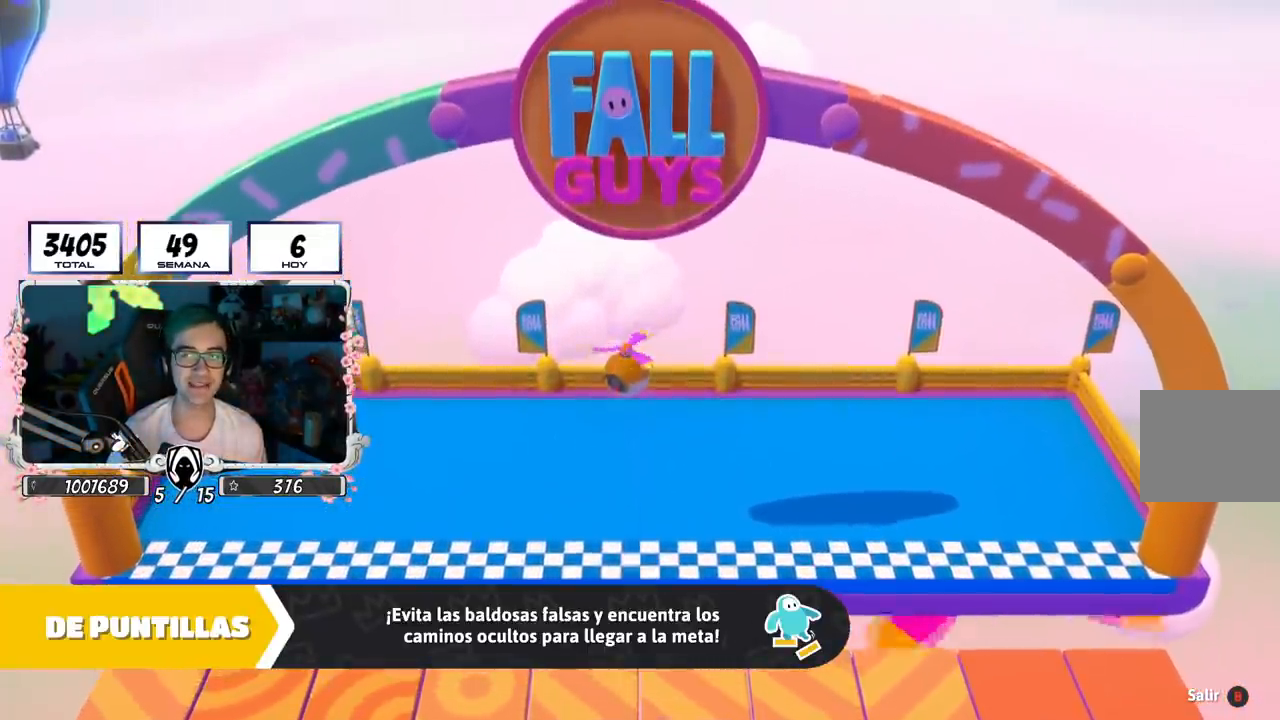
{"buttons": [], "left_stick": "center", "right_stick": "center", "events": []}
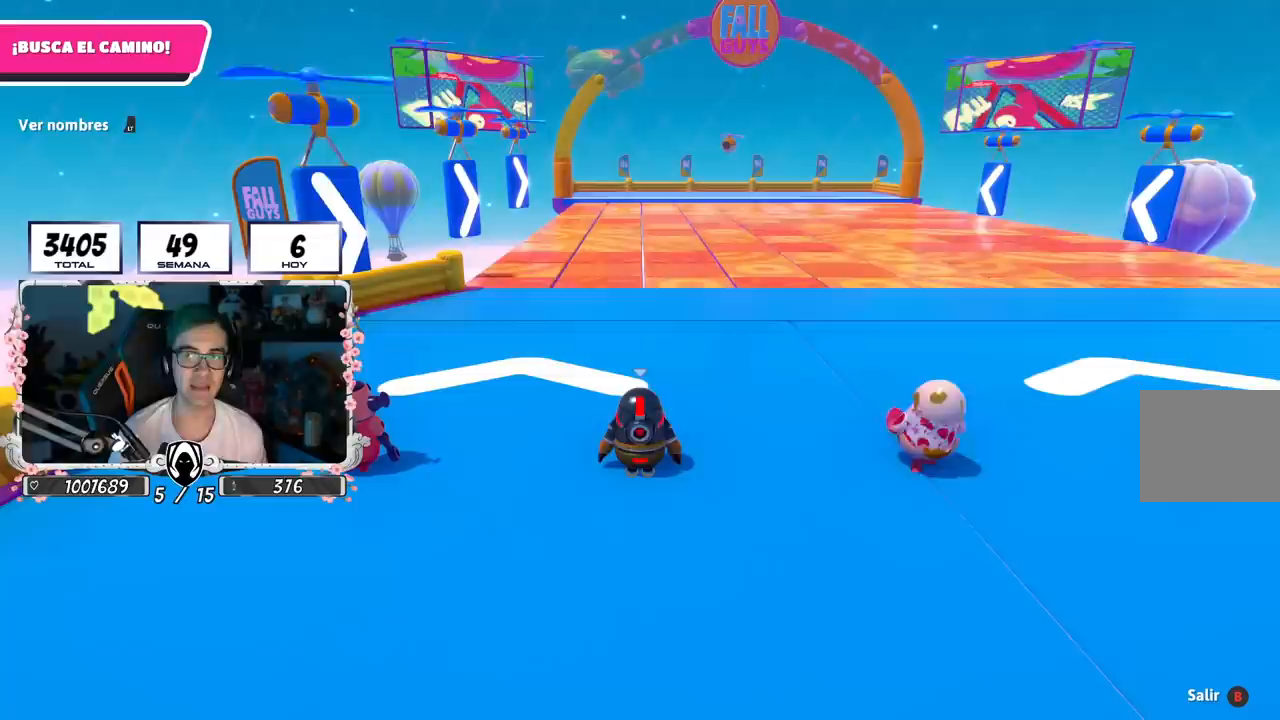
{"buttons": [], "left_stick": "center", "right_stick": "down", "events": [[384, "right_stick", "down"]]}
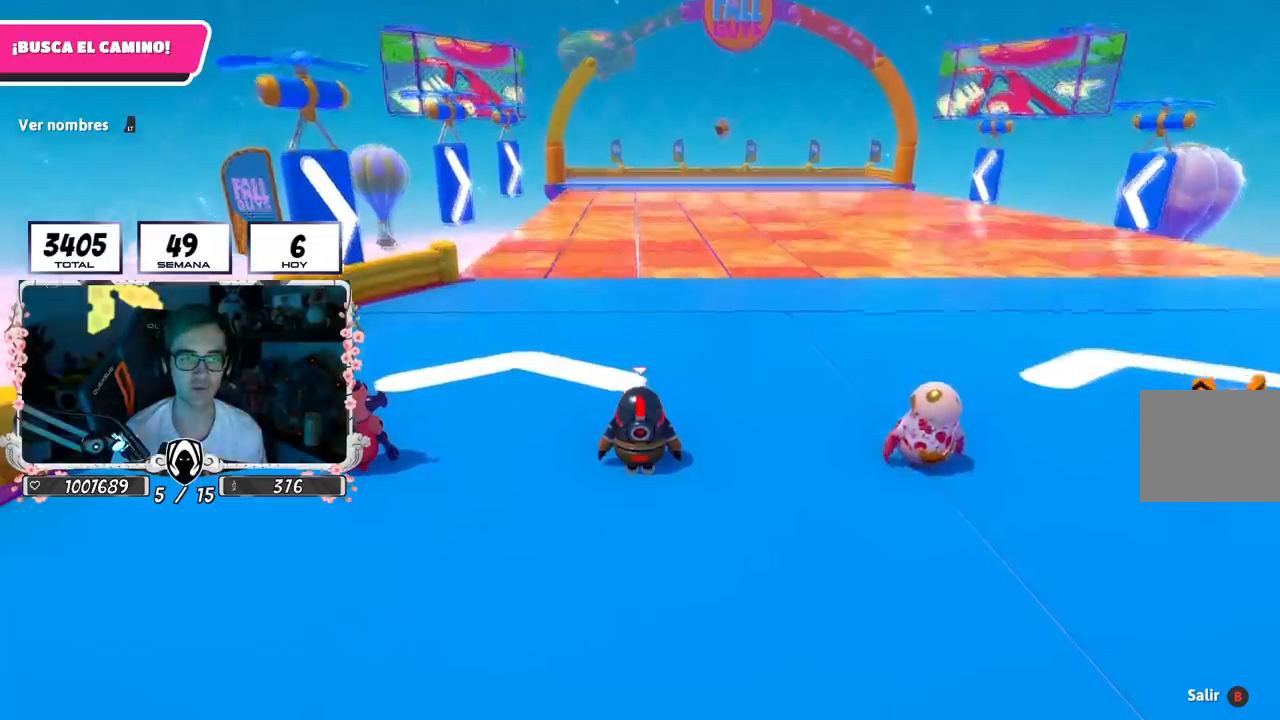
{"buttons": [], "left_stick": "center", "right_stick": "right", "events": [[117, "right_stick", "center"], [468, "right_stick", "right"]]}
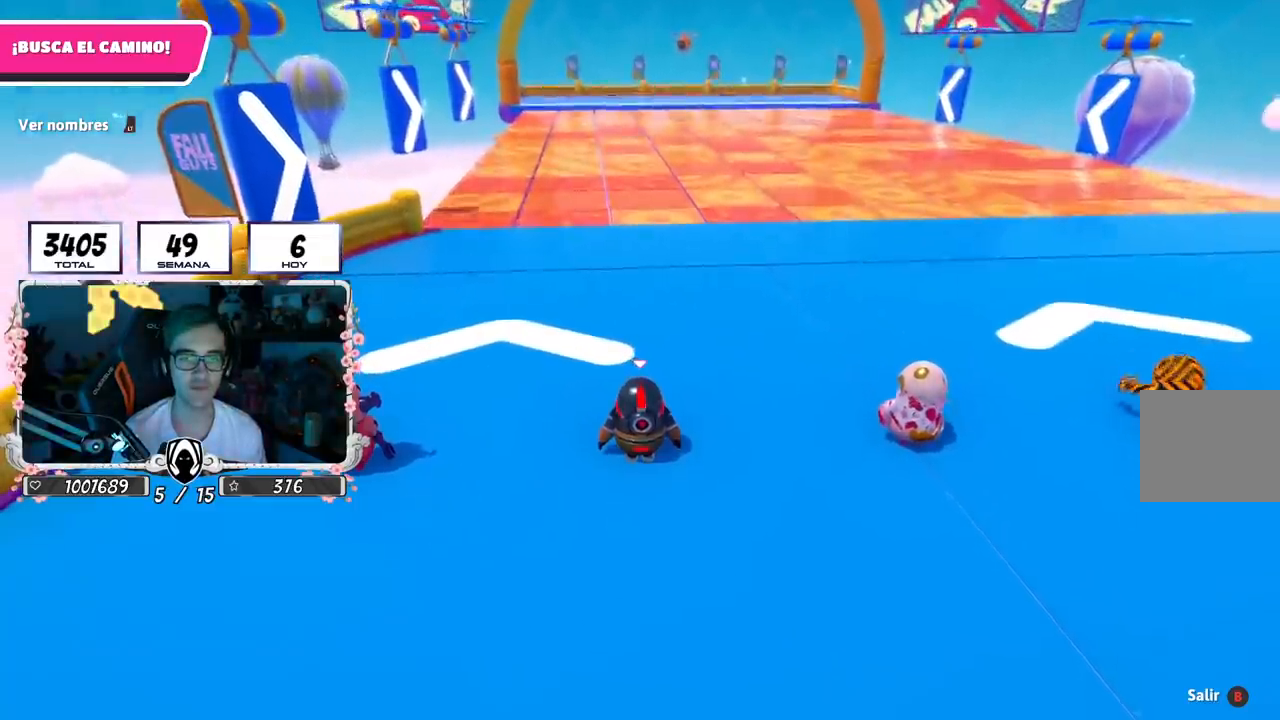
{"buttons": [], "left_stick": "center", "right_stick": "center", "events": [[183, "right_stick", "center"]]}